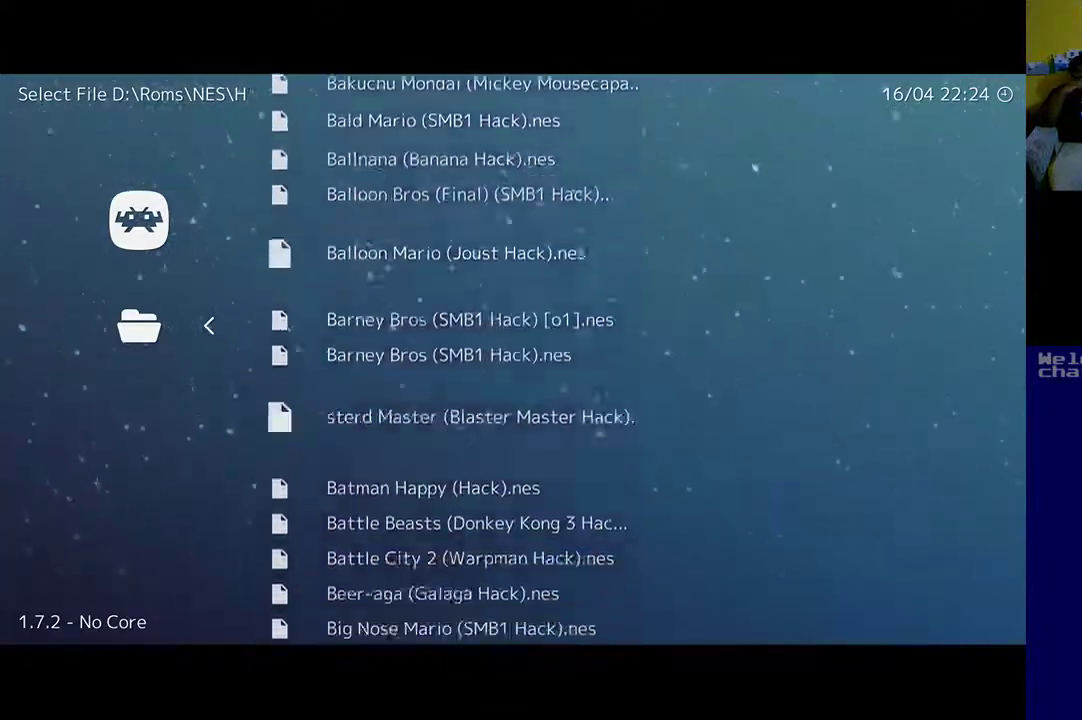
Gameplay with a controller (Xbox layout); each line is a JSON object with the inputs held at the frame after it. "events" lists button and stick changes between this image and that frame as [ms after this image, input, new state], when the widget could be followed in between.
{"buttons": ["DPAD_DOWN"], "left_stick": "center", "right_stick": "center", "events": []}
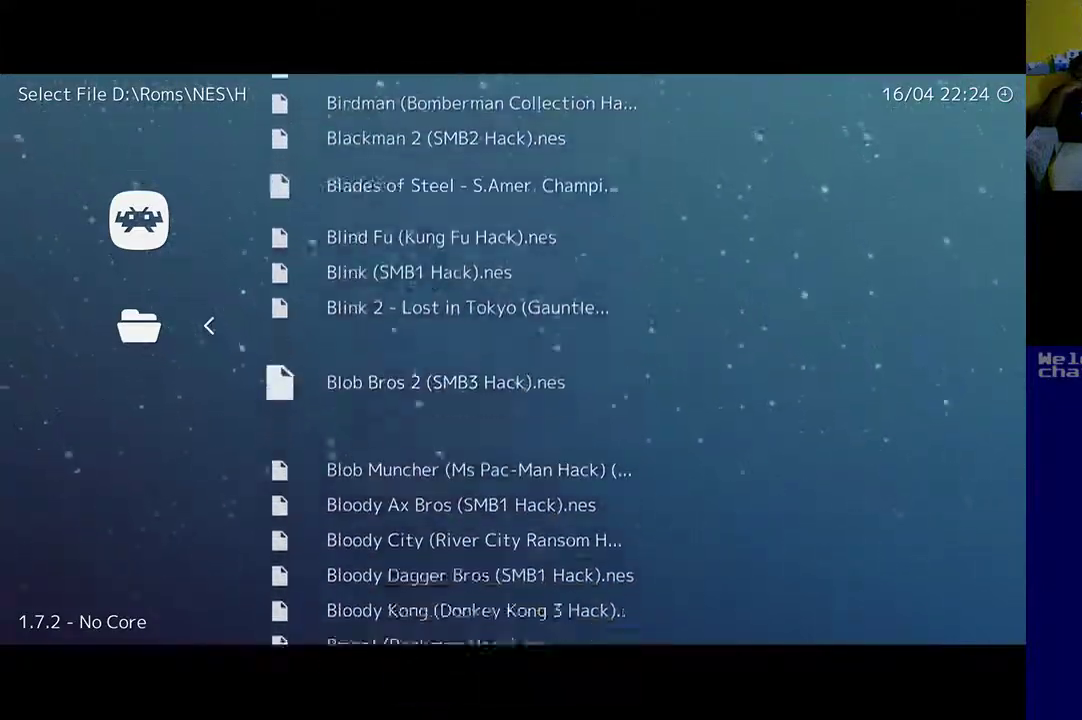
{"buttons": ["DPAD_DOWN"], "left_stick": "center", "right_stick": "center", "events": []}
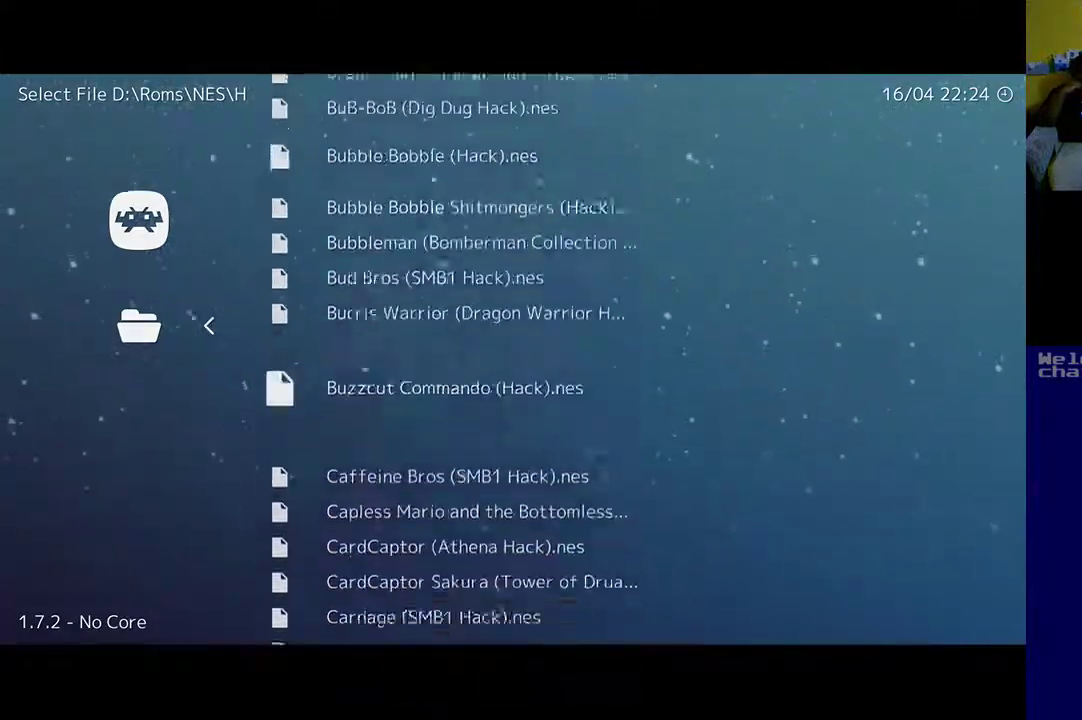
{"buttons": ["DPAD_DOWN"], "left_stick": "center", "right_stick": "center", "events": []}
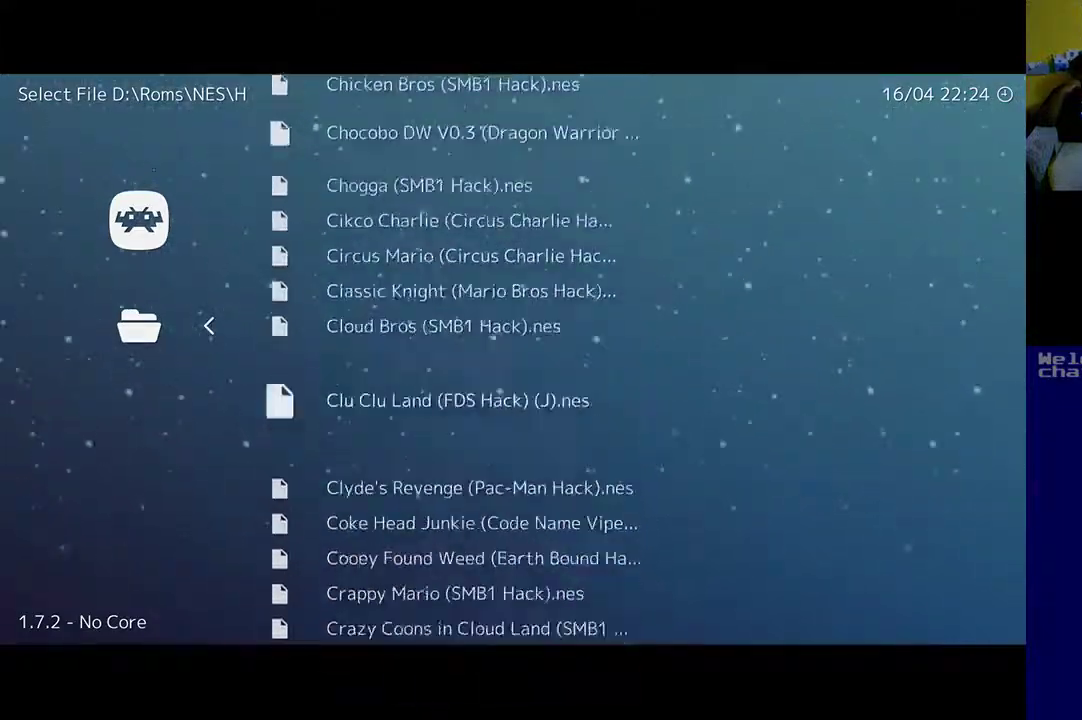
{"buttons": ["DPAD_DOWN"], "left_stick": "center", "right_stick": "center", "events": []}
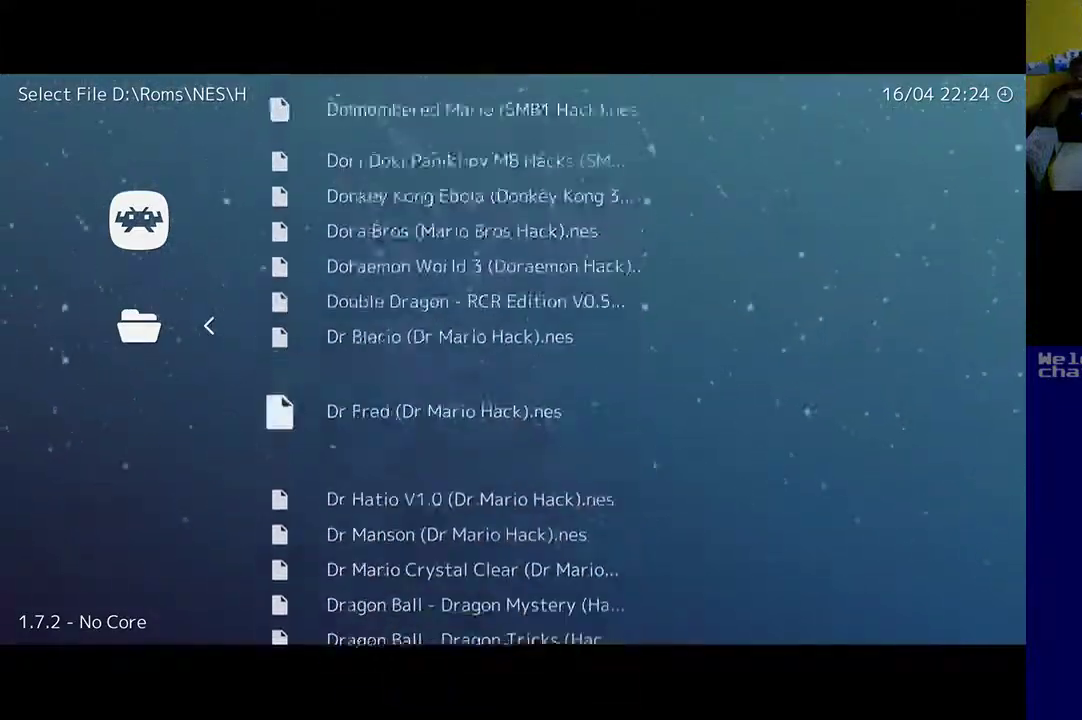
{"buttons": ["DPAD_DOWN"], "left_stick": "center", "right_stick": "center", "events": []}
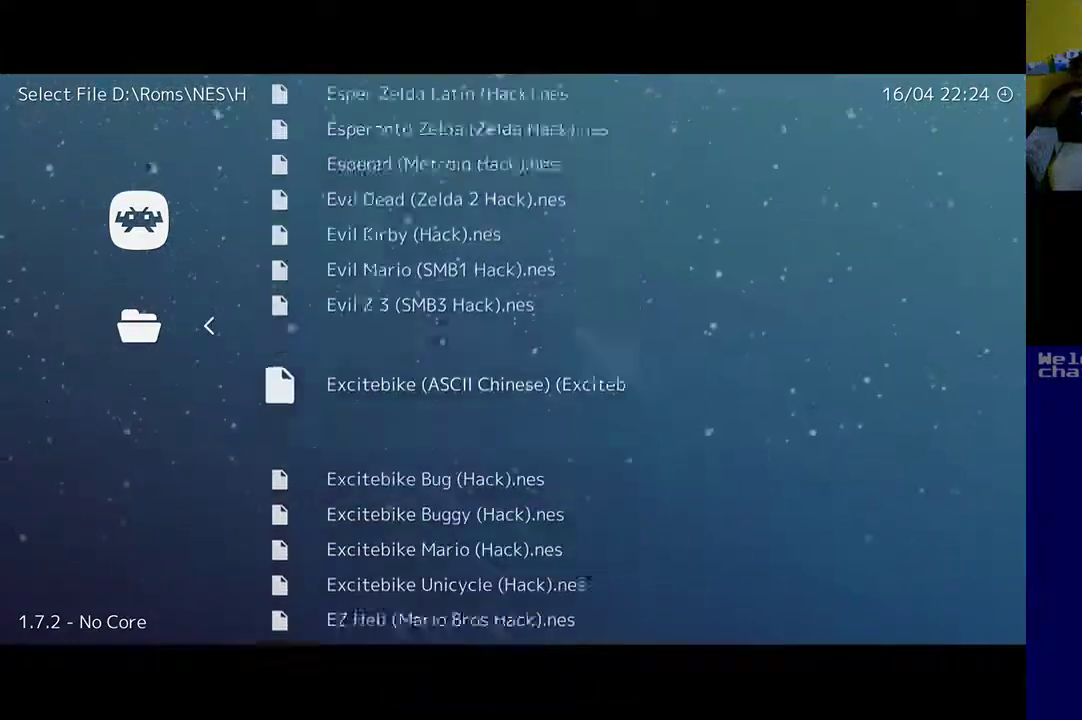
{"buttons": ["DPAD_DOWN"], "left_stick": "center", "right_stick": "center", "events": []}
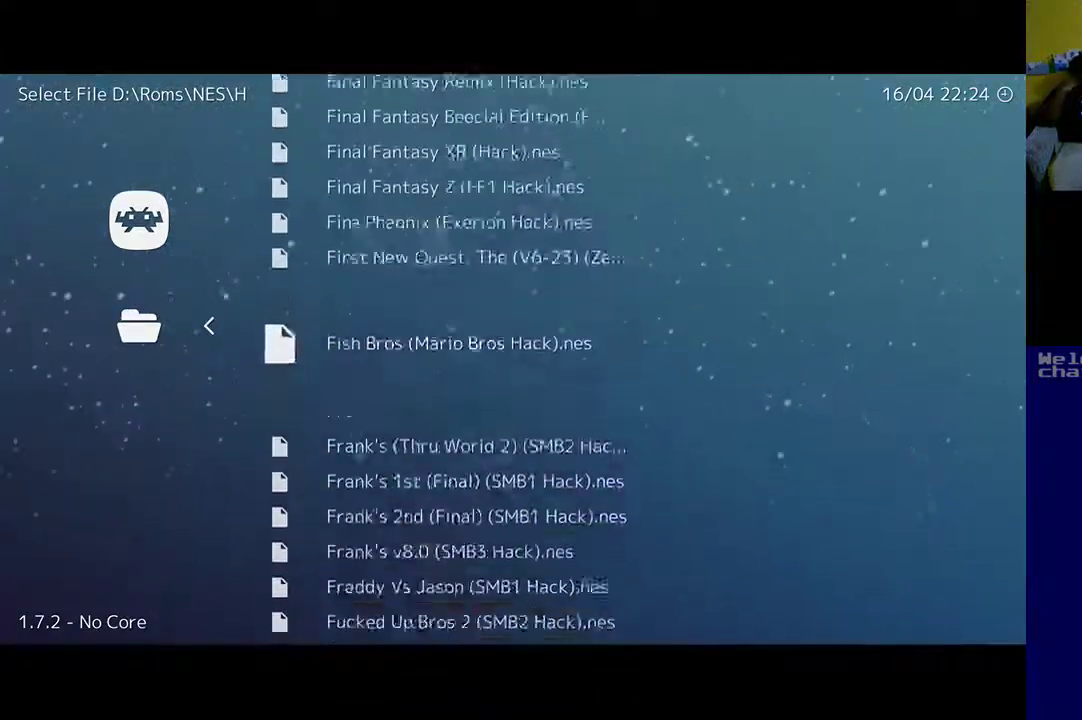
{"buttons": ["DPAD_DOWN"], "left_stick": "center", "right_stick": "center", "events": []}
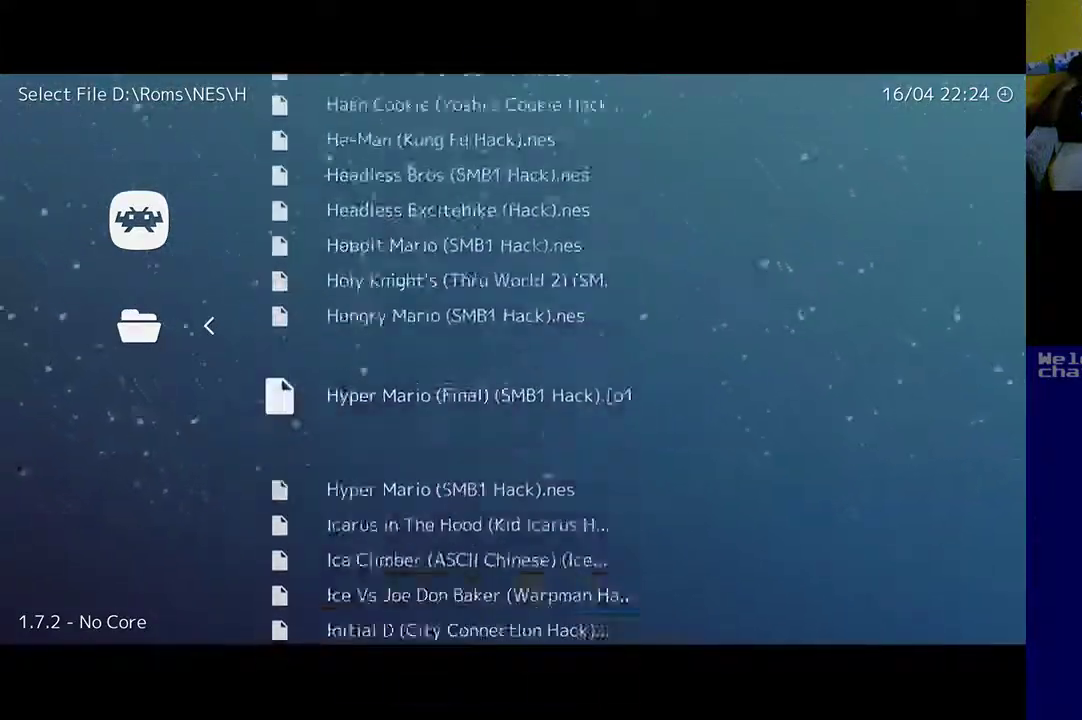
{"buttons": ["DPAD_DOWN"], "left_stick": "center", "right_stick": "center", "events": []}
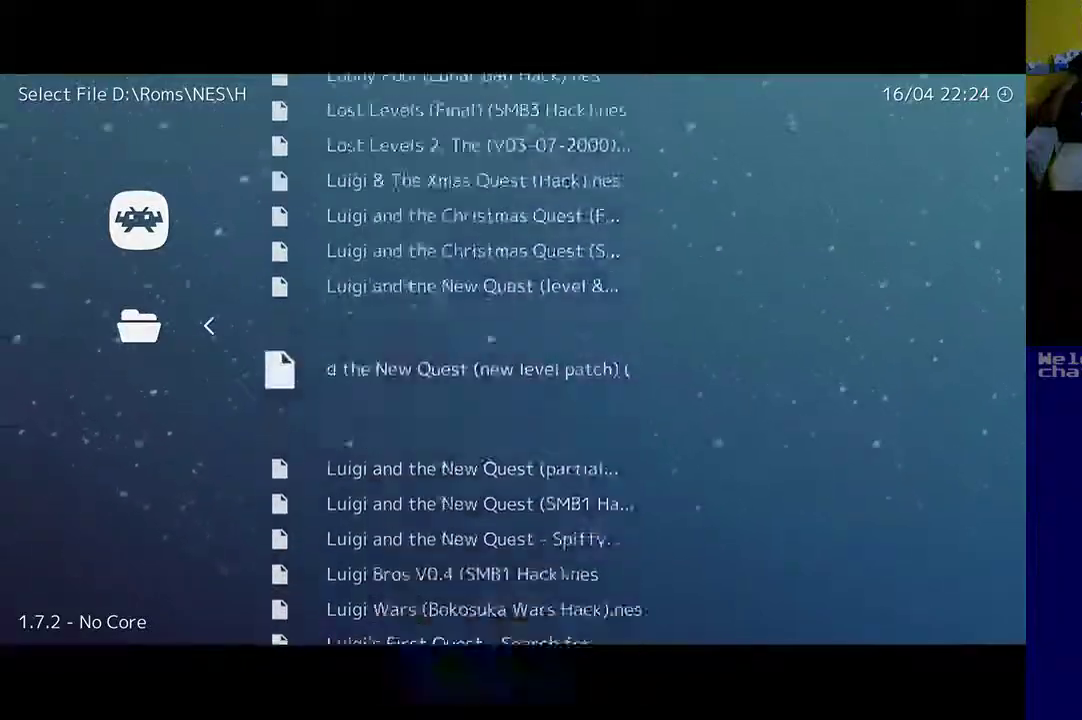
{"buttons": ["DPAD_DOWN"], "left_stick": "center", "right_stick": "center", "events": []}
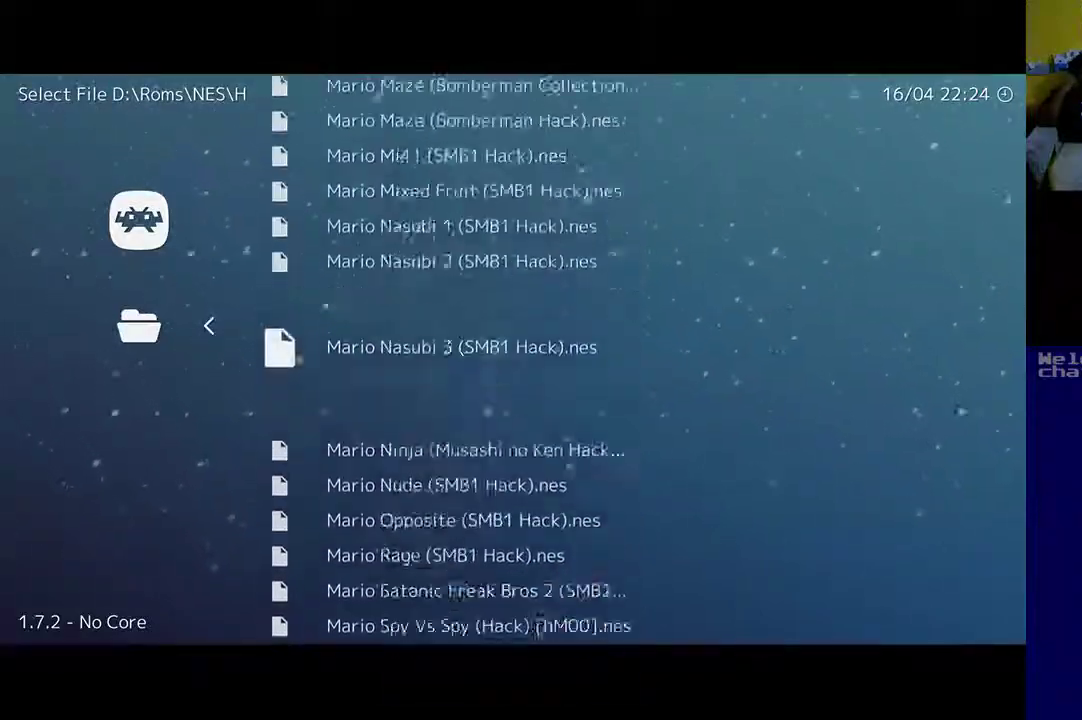
{"buttons": ["DPAD_DOWN"], "left_stick": "center", "right_stick": "center", "events": []}
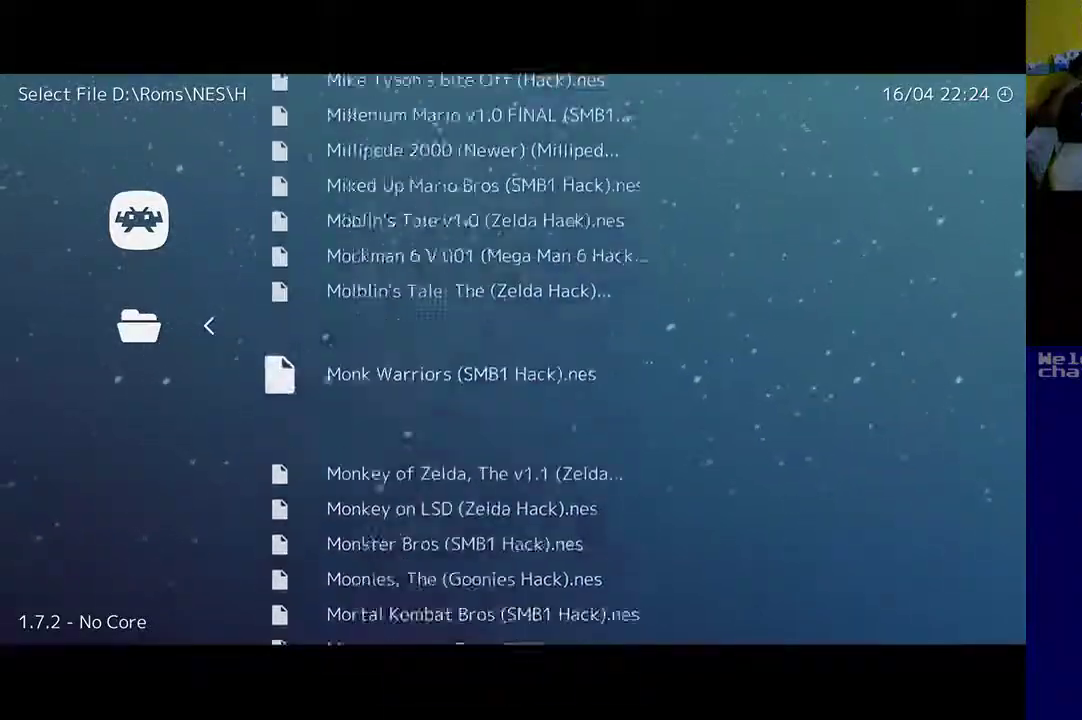
{"buttons": ["DPAD_DOWN"], "left_stick": "center", "right_stick": "center", "events": []}
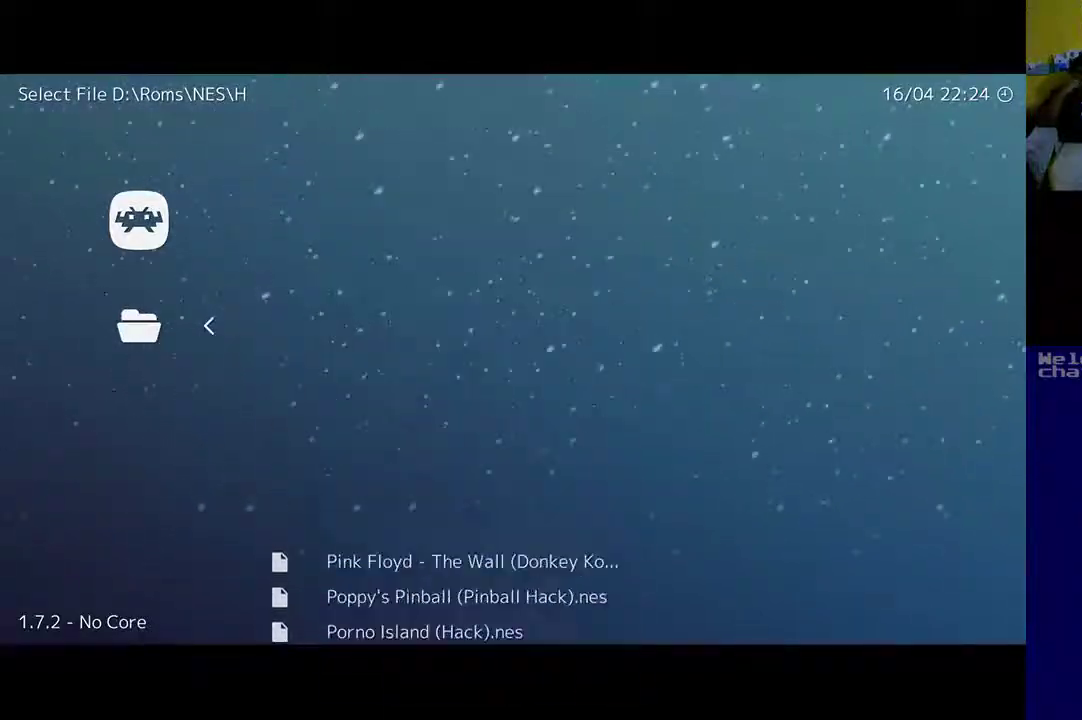
{"buttons": ["DPAD_DOWN"], "left_stick": "center", "right_stick": "center", "events": []}
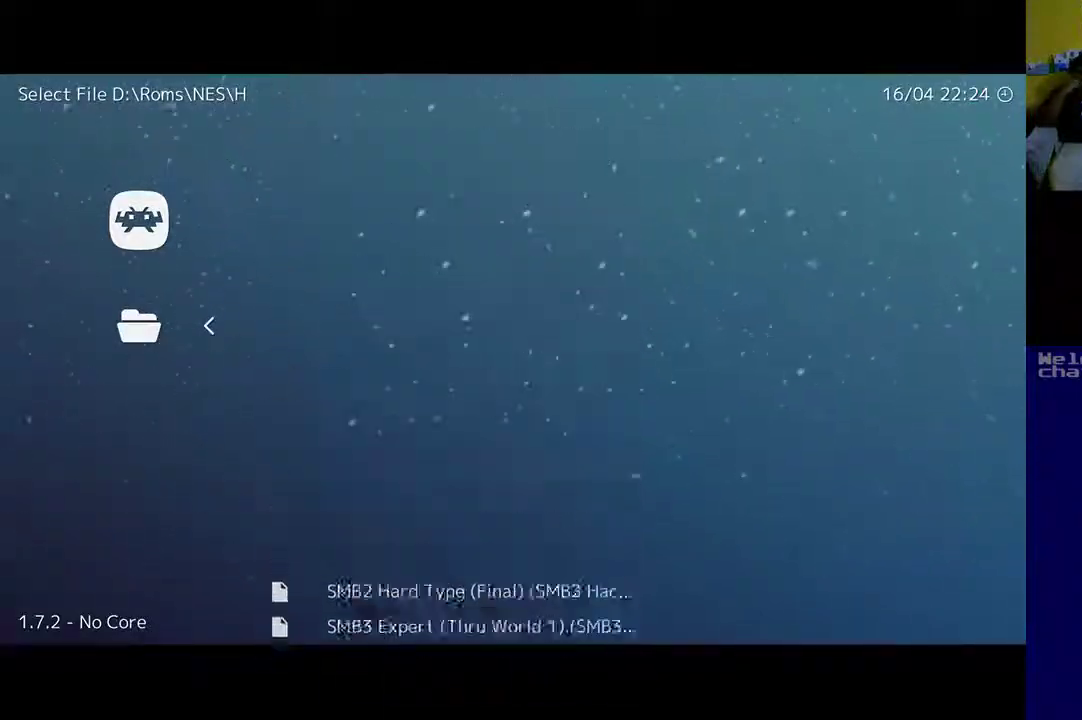
{"buttons": ["DPAD_DOWN"], "left_stick": "center", "right_stick": "center", "events": []}
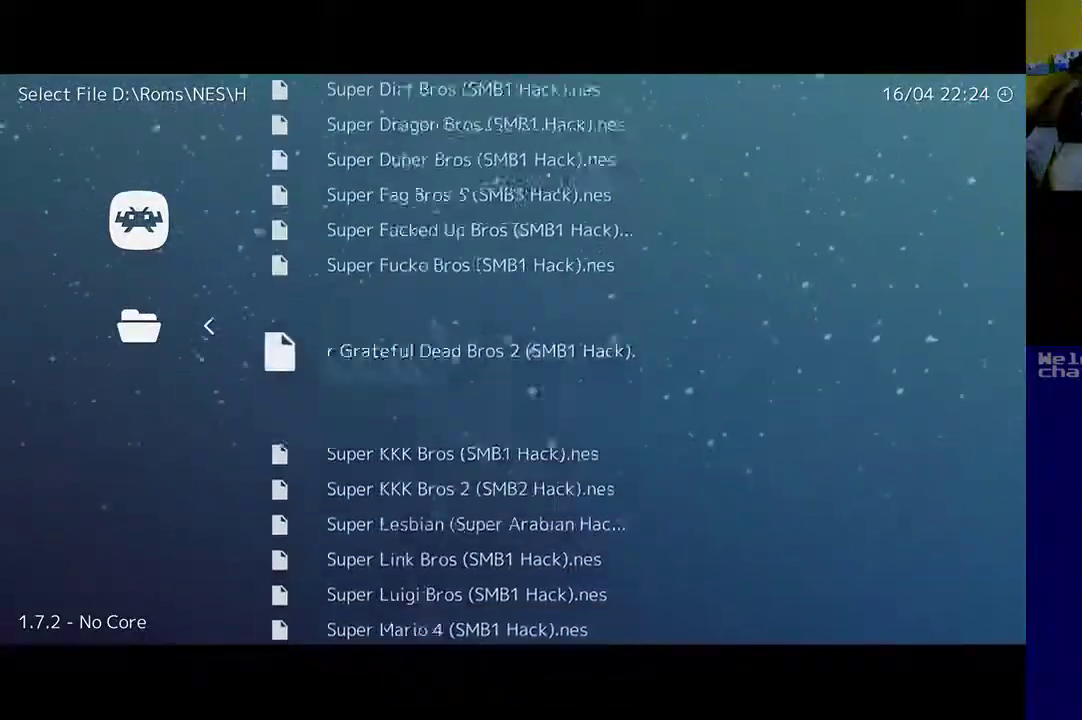
{"buttons": ["DPAD_DOWN"], "left_stick": "center", "right_stick": "center", "events": []}
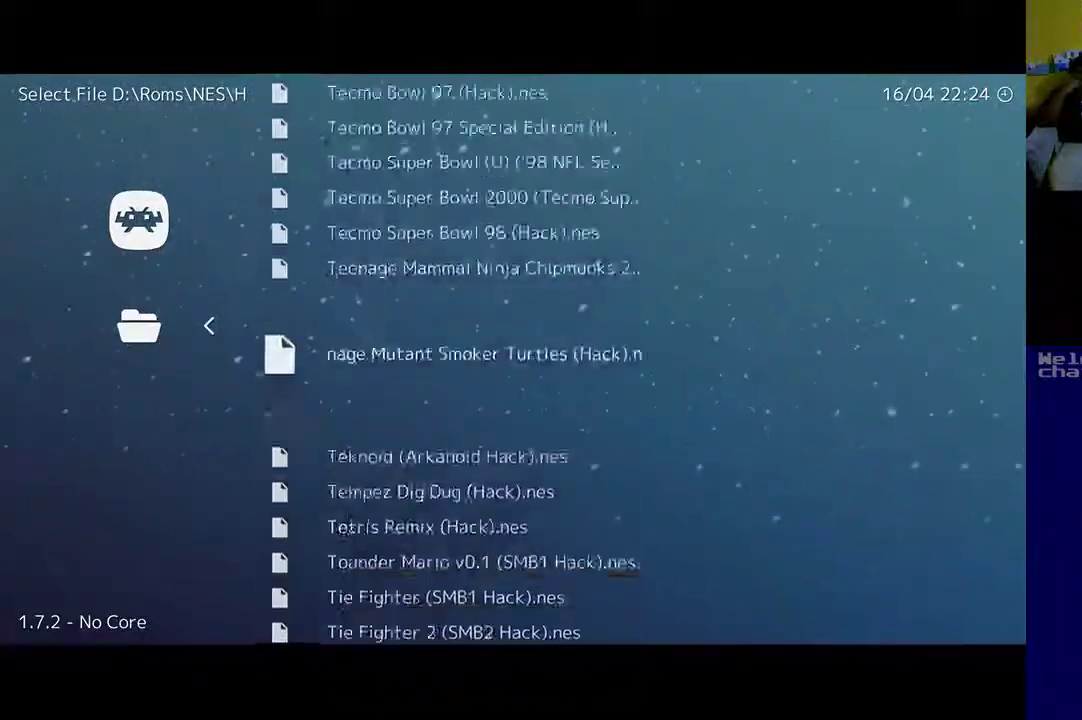
{"buttons": ["DPAD_DOWN"], "left_stick": "center", "right_stick": "center", "events": []}
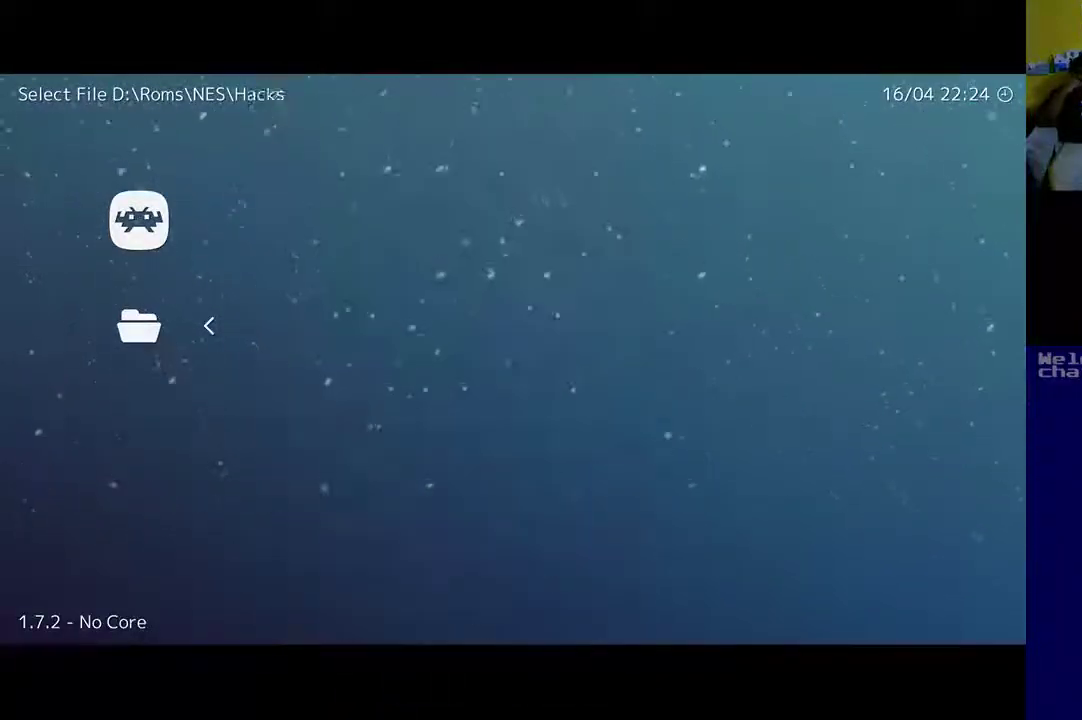
{"buttons": [], "left_stick": "center", "right_stick": "center", "events": [[283, "DPAD_DOWN", "up"]]}
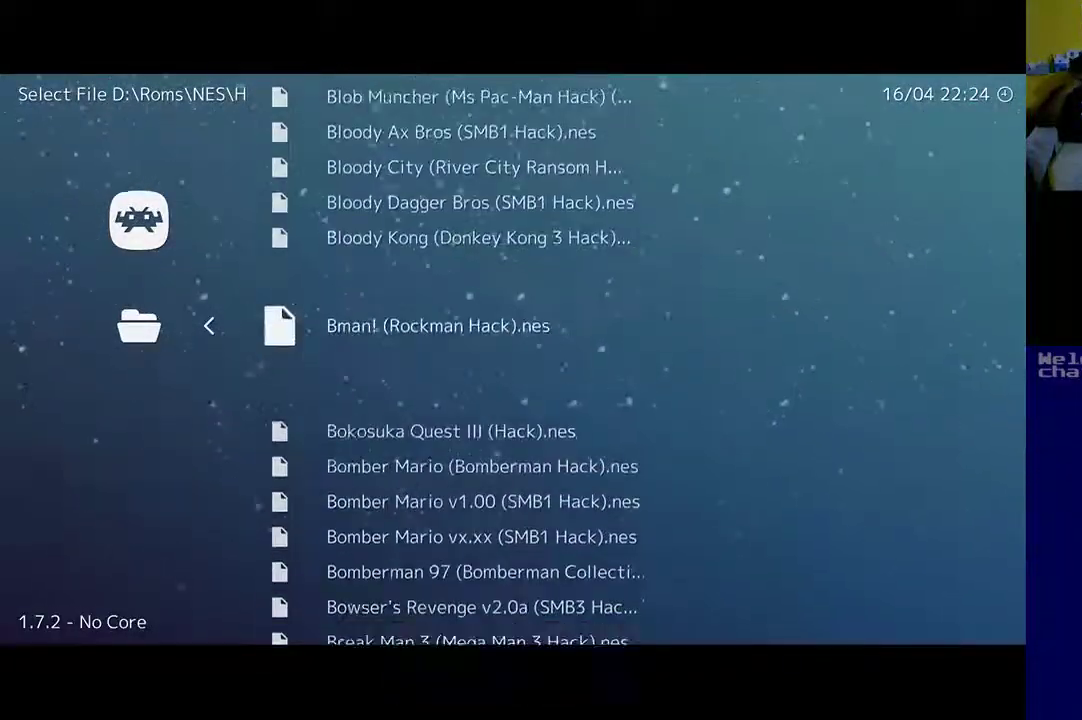
{"buttons": [], "left_stick": "center", "right_stick": "center", "events": []}
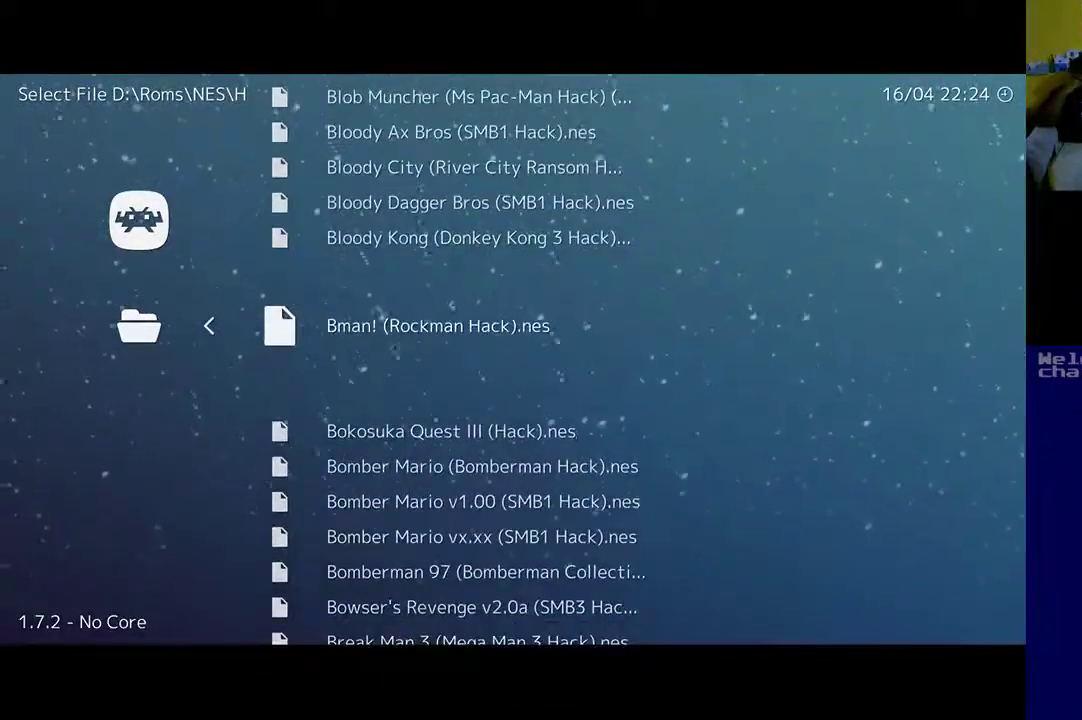
{"buttons": [], "left_stick": "center", "right_stick": "center", "events": [[33, "B", "down"], [183, "B", "up"]]}
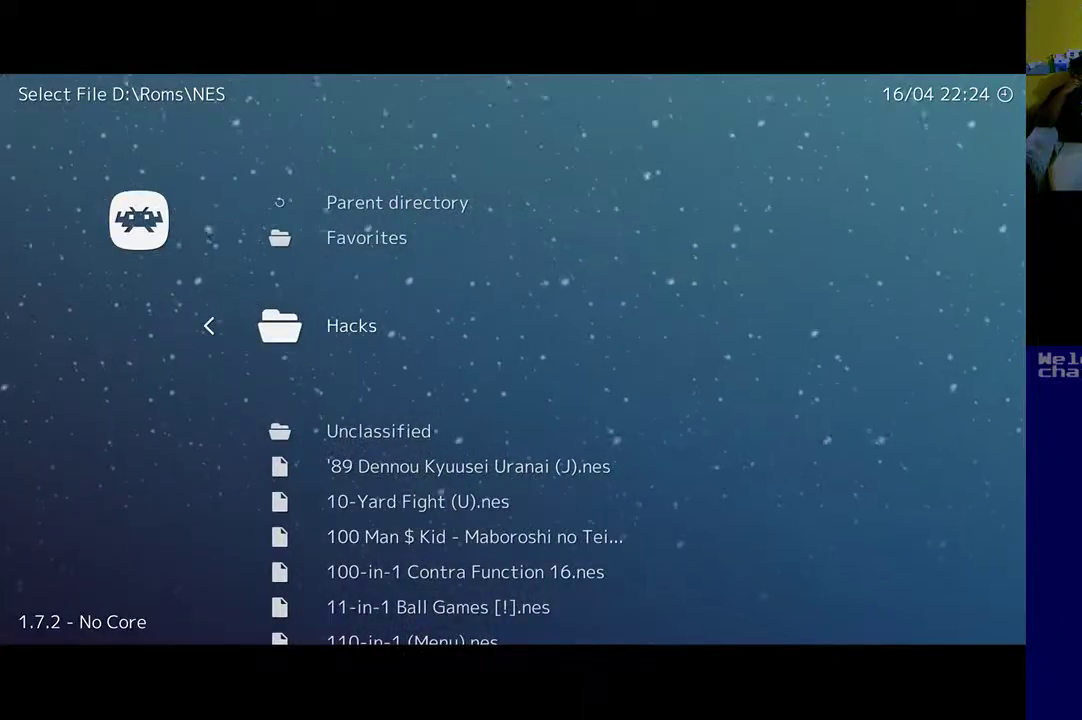
{"buttons": ["DPAD_DOWN"], "left_stick": "center", "right_stick": "center", "events": [[150, "DPAD_DOWN", "down"]]}
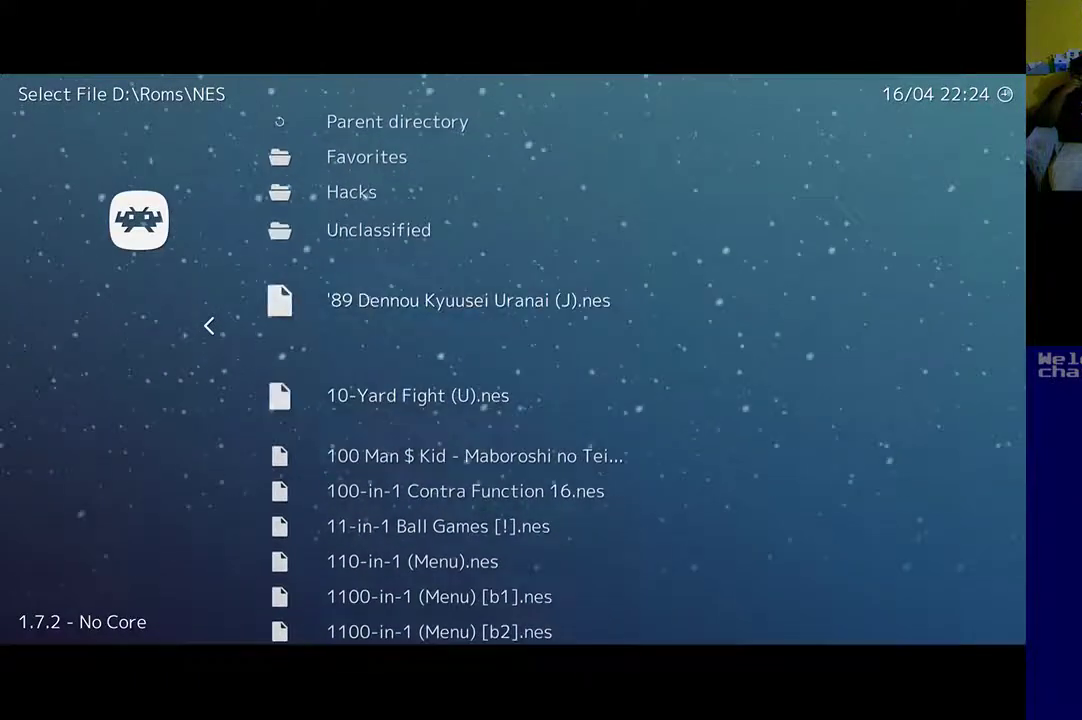
{"buttons": ["DPAD_DOWN"], "left_stick": "center", "right_stick": "center", "events": []}
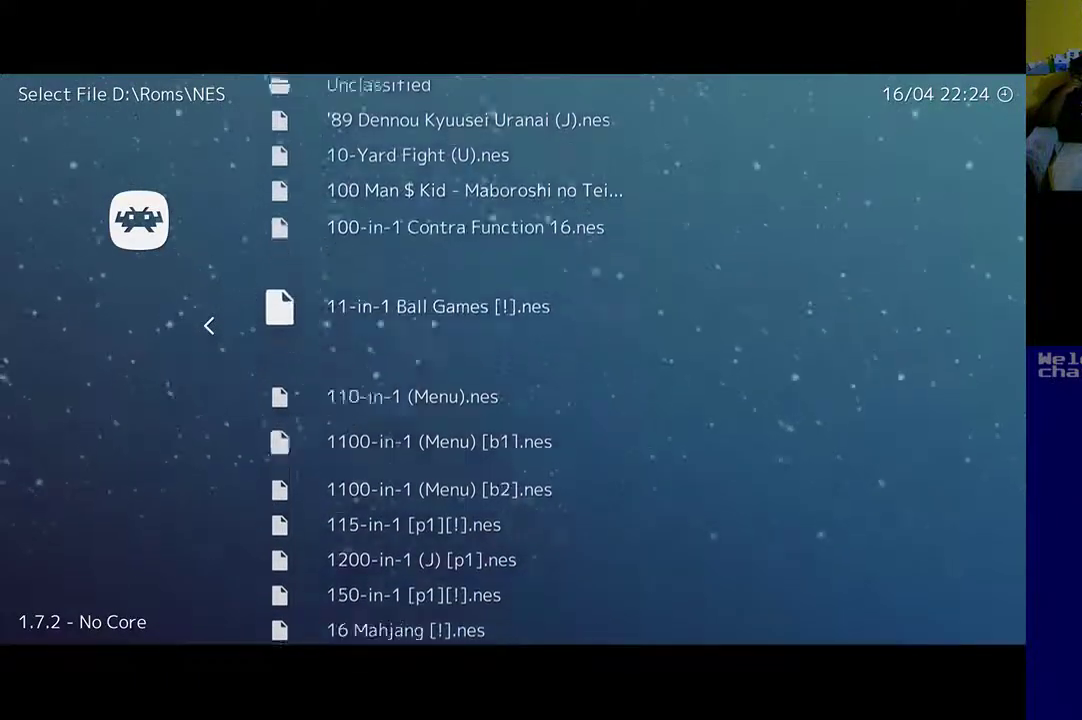
{"buttons": ["DPAD_DOWN"], "left_stick": "center", "right_stick": "center", "events": []}
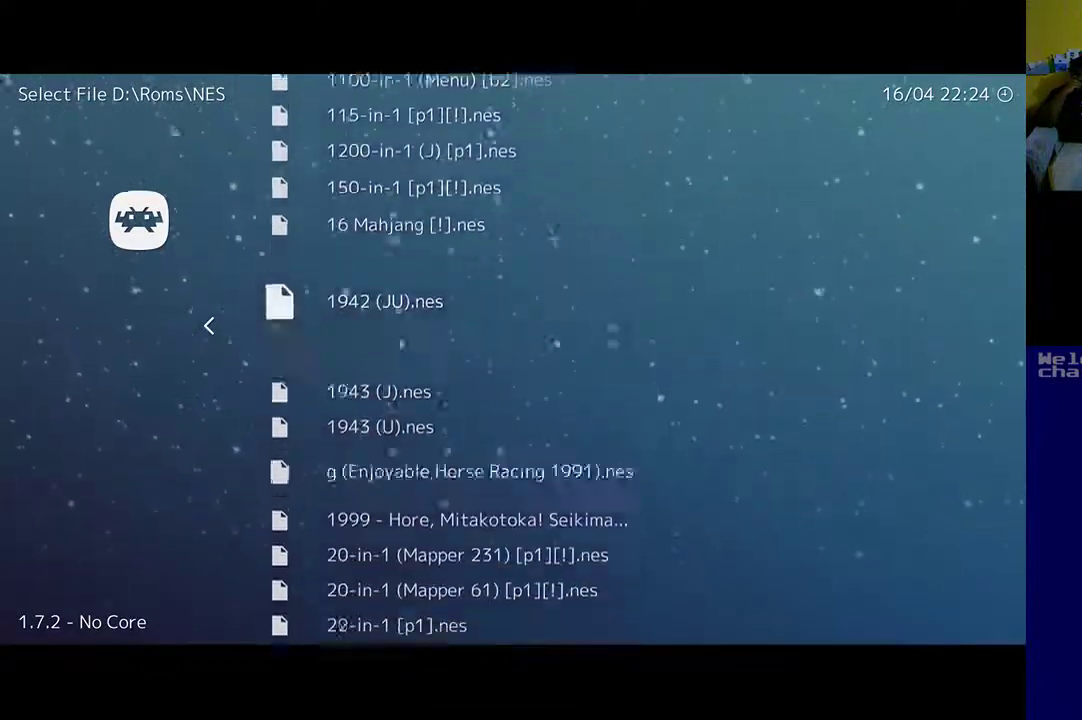
{"buttons": [], "left_stick": "center", "right_stick": "center", "events": [[33, "DPAD_DOWN", "up"]]}
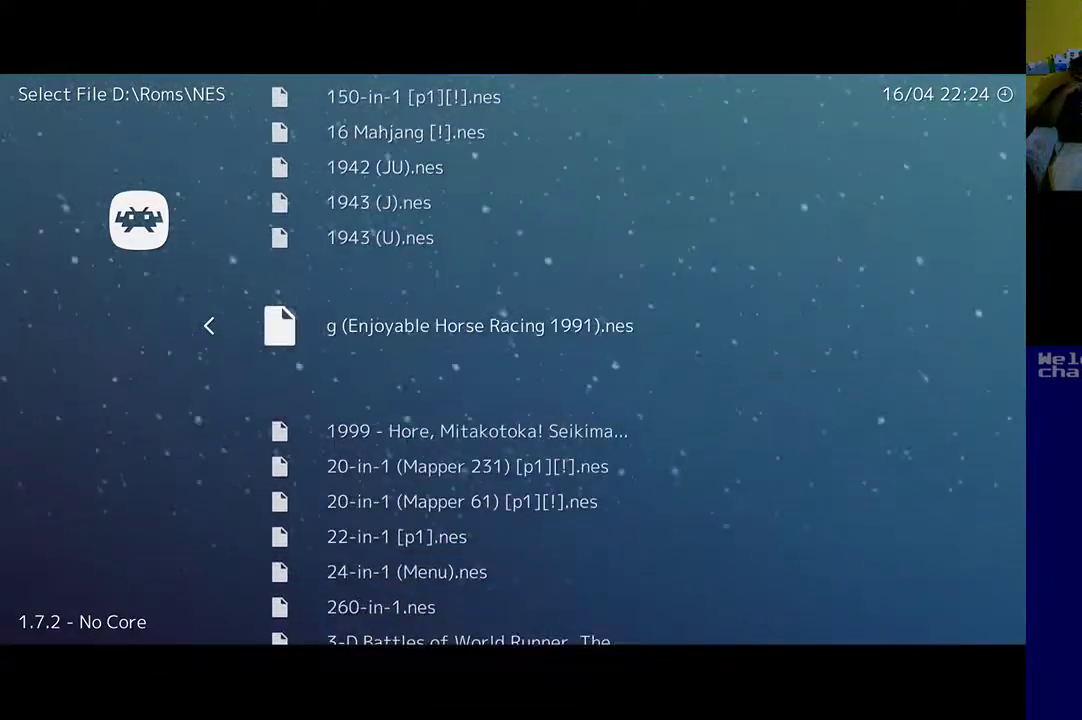
{"buttons": ["DPAD_DOWN"], "left_stick": "center", "right_stick": "center", "events": [[383, "DPAD_DOWN", "down"]]}
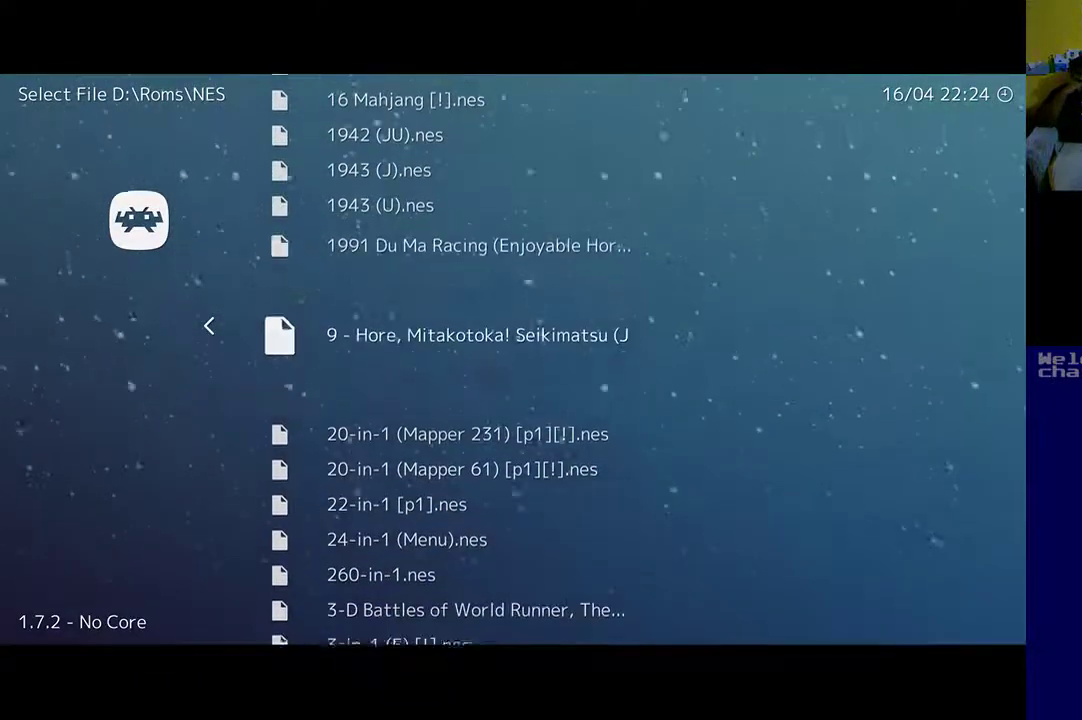
{"buttons": ["DPAD_DOWN"], "left_stick": "center", "right_stick": "center", "events": [[300, "DPAD_DOWN", "up"], [500, "DPAD_DOWN", "down"]]}
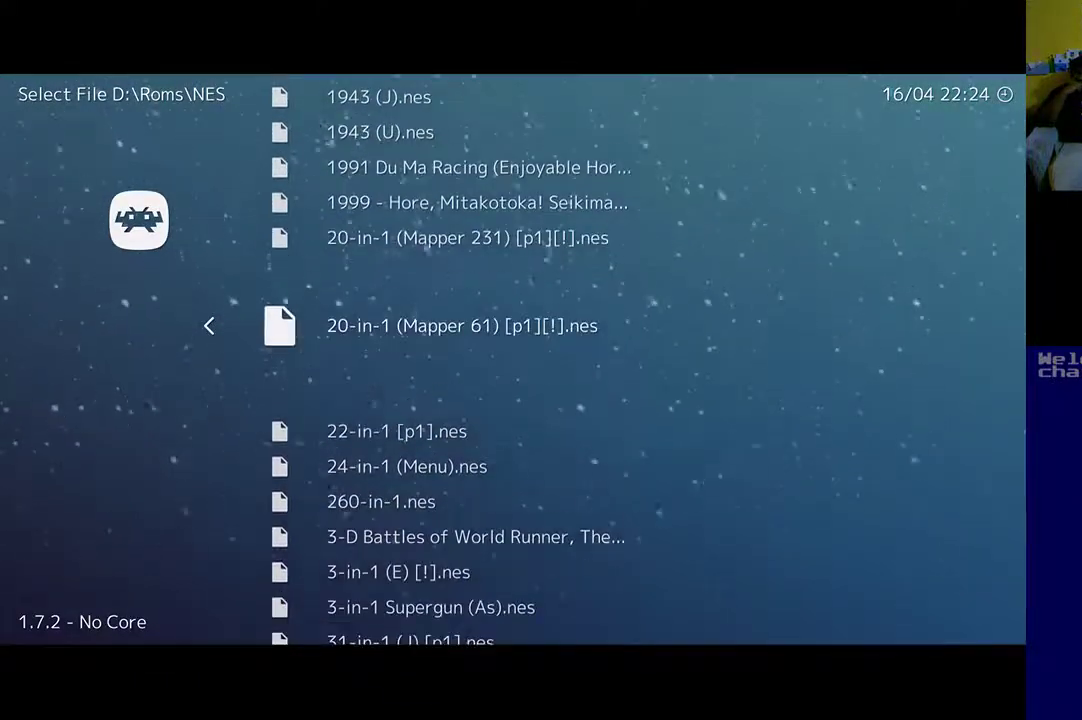
{"buttons": [], "left_stick": "center", "right_stick": "center", "events": [[150, "DPAD_DOWN", "up"], [350, "DPAD_DOWN", "down"], [500, "DPAD_DOWN", "up"]]}
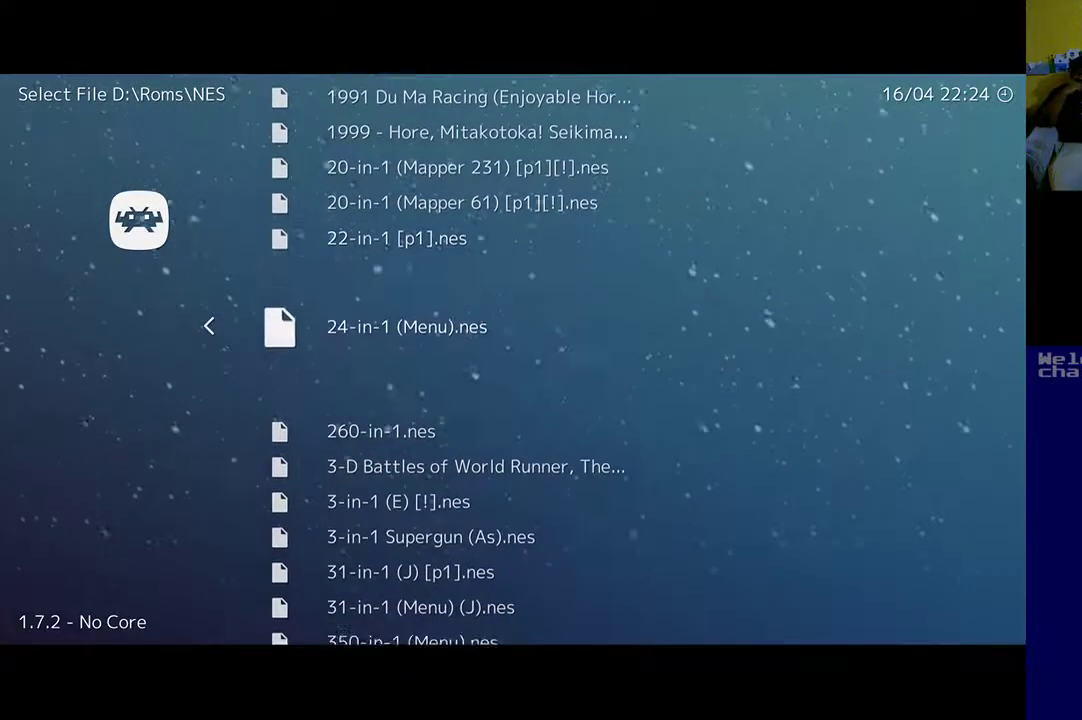
{"buttons": ["DPAD_DOWN"], "left_stick": "center", "right_stick": "center", "events": [[117, "DPAD_DOWN", "down"], [250, "DPAD_DOWN", "up"], [450, "DPAD_DOWN", "down"]]}
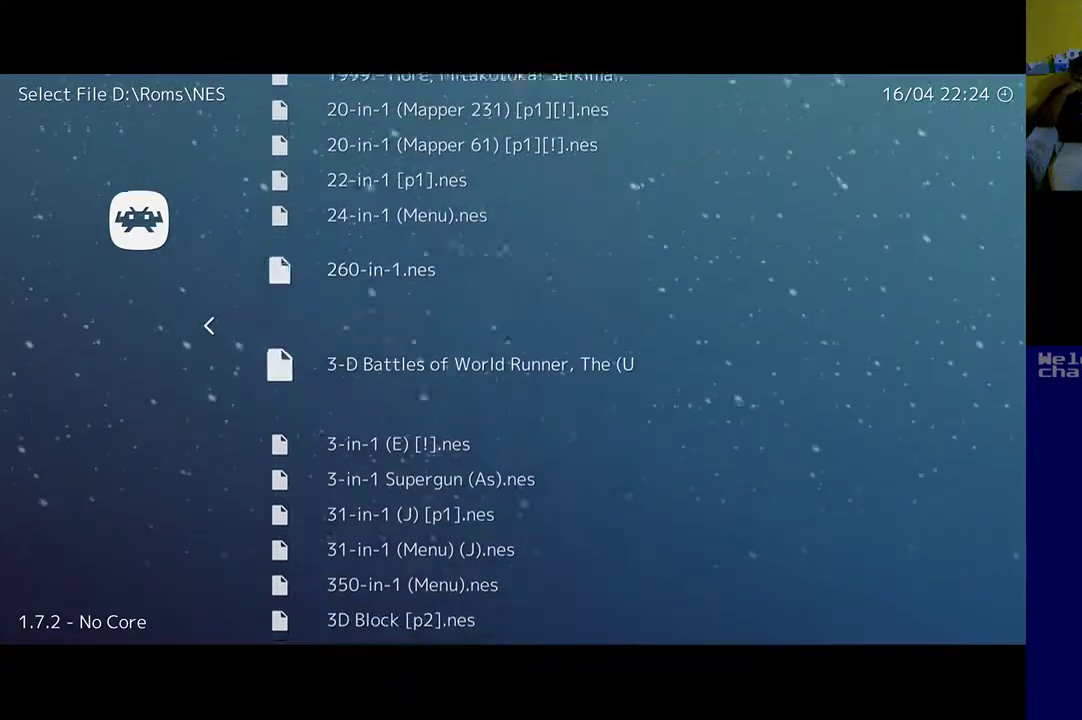
{"buttons": ["DPAD_UP"], "left_stick": "center", "right_stick": "center", "events": [[50, "DPAD_DOWN", "up"], [417, "DPAD_UP", "down"]]}
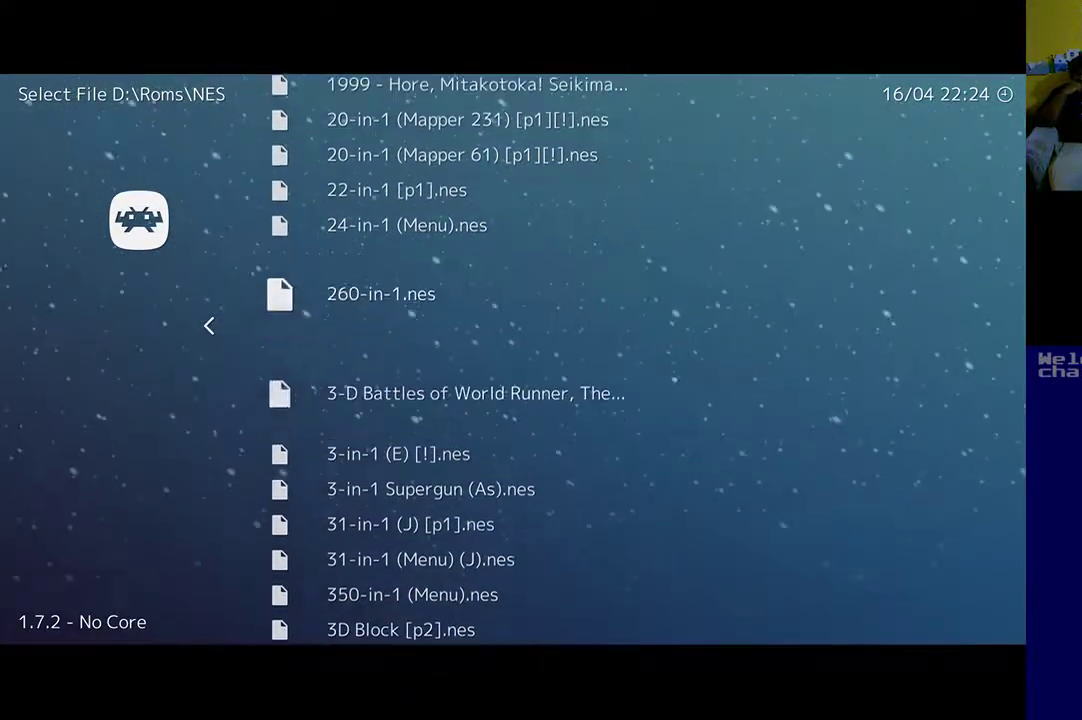
{"buttons": [], "left_stick": "center", "right_stick": "center", "events": [[417, "DPAD_UP", "up"]]}